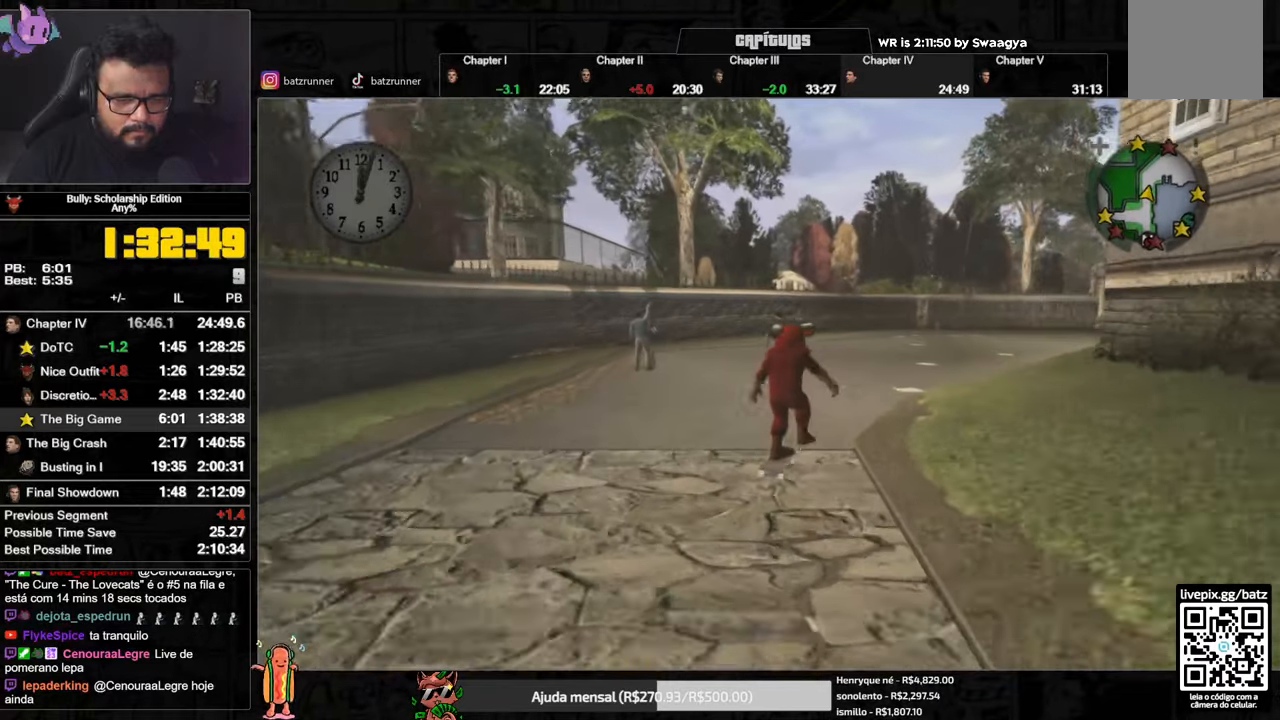
Gameplay with a controller (Xbox layout); each line is a JSON object with the inputs held at the frame after it. "button_events" lists button changes between this image and that frame as [ms after this image, input, new state], when the widget could be followed in between (sticks are given only as held states).
{"buttons": ["A"], "left_stick": "down", "right_stick": "center", "button_events": [[66, "A", "up"], [150, "A", "down"], [200, "A", "up"], [300, "A", "down"], [367, "A", "up"], [450, "A", "down"]]}
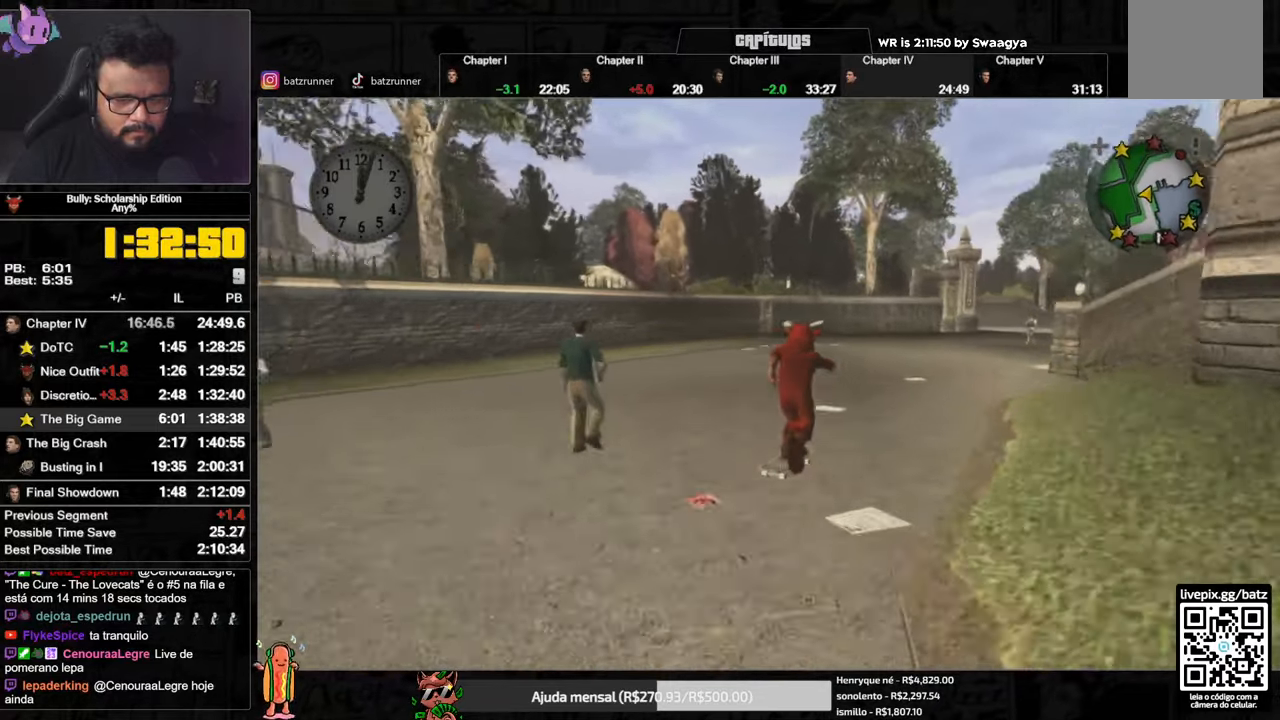
{"buttons": [], "left_stick": "down", "right_stick": "center", "button_events": [[33, "A", "up"], [100, "A", "down"], [184, "A", "up"], [267, "A", "down"], [467, "A", "up"]]}
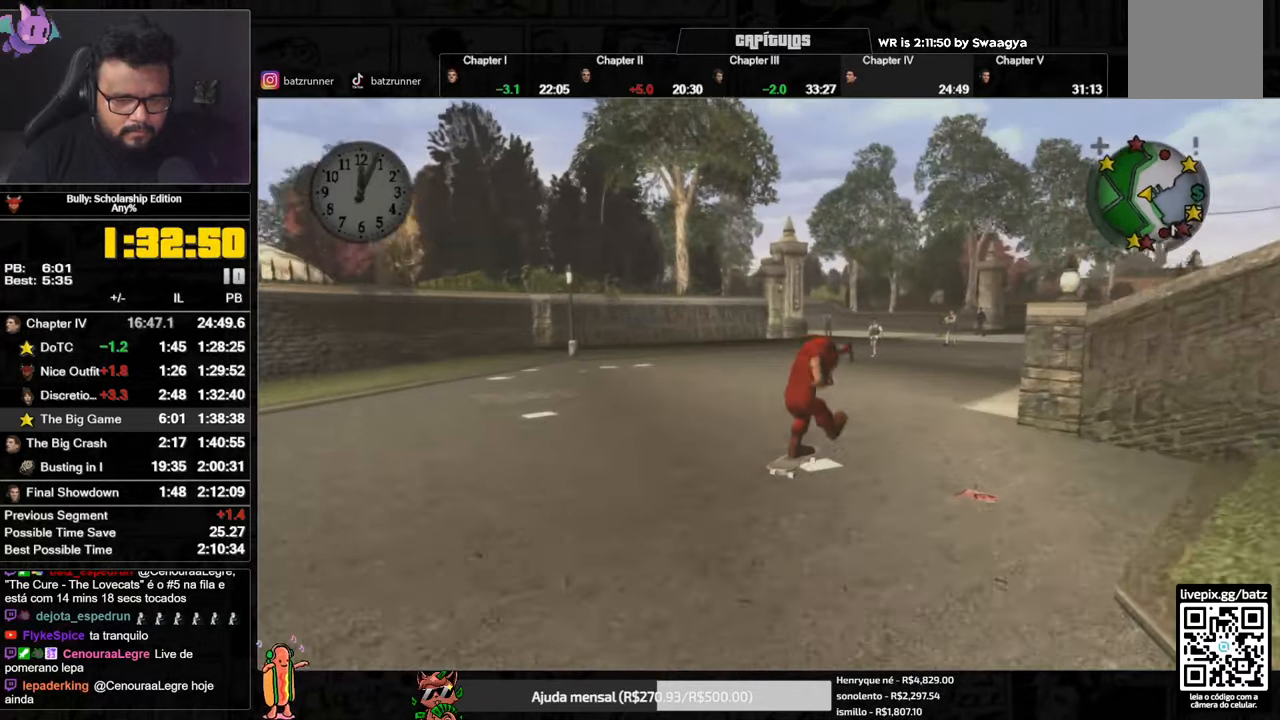
{"buttons": ["A"], "left_stick": "right", "right_stick": "center", "button_events": [[33, "A", "down"], [267, "A", "up"], [367, "A", "down"], [433, "A", "up"], [500, "A", "down"]]}
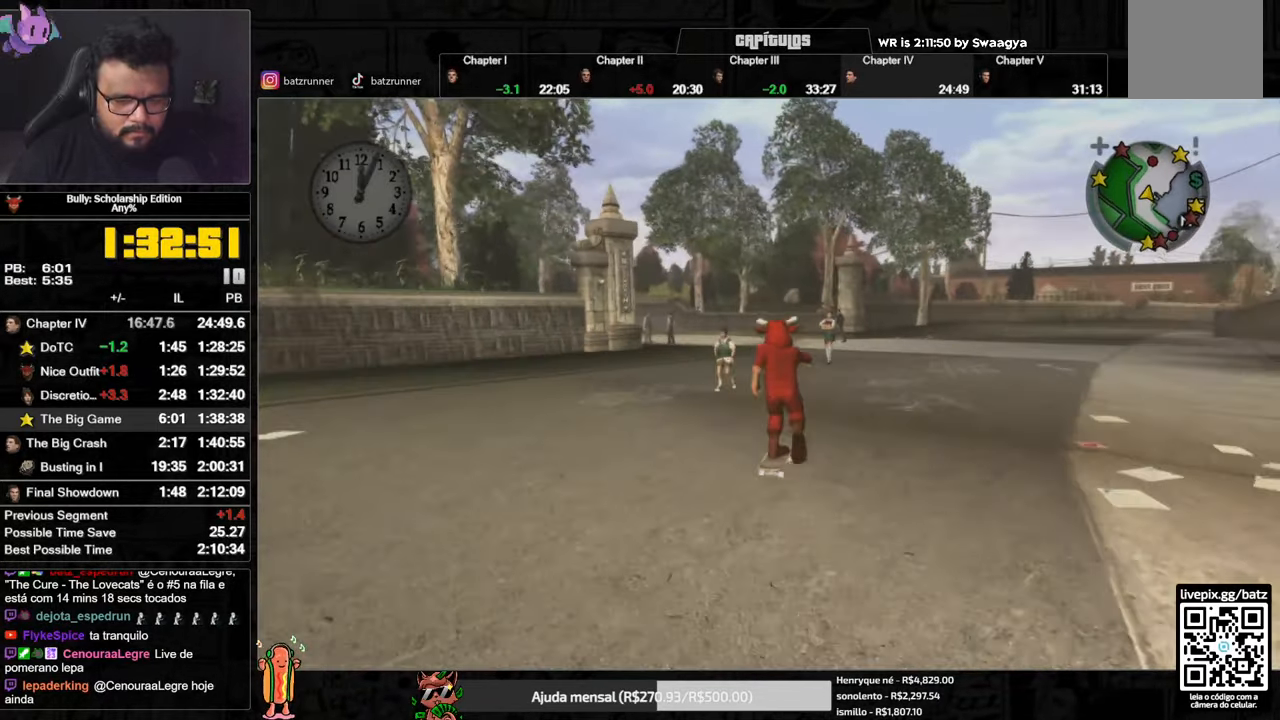
{"buttons": [], "left_stick": "up", "right_stick": "center", "button_events": [[67, "A", "up"], [134, "A", "down"], [200, "A", "up"], [284, "A", "down"], [350, "A", "up"], [417, "A", "down"], [484, "A", "up"]]}
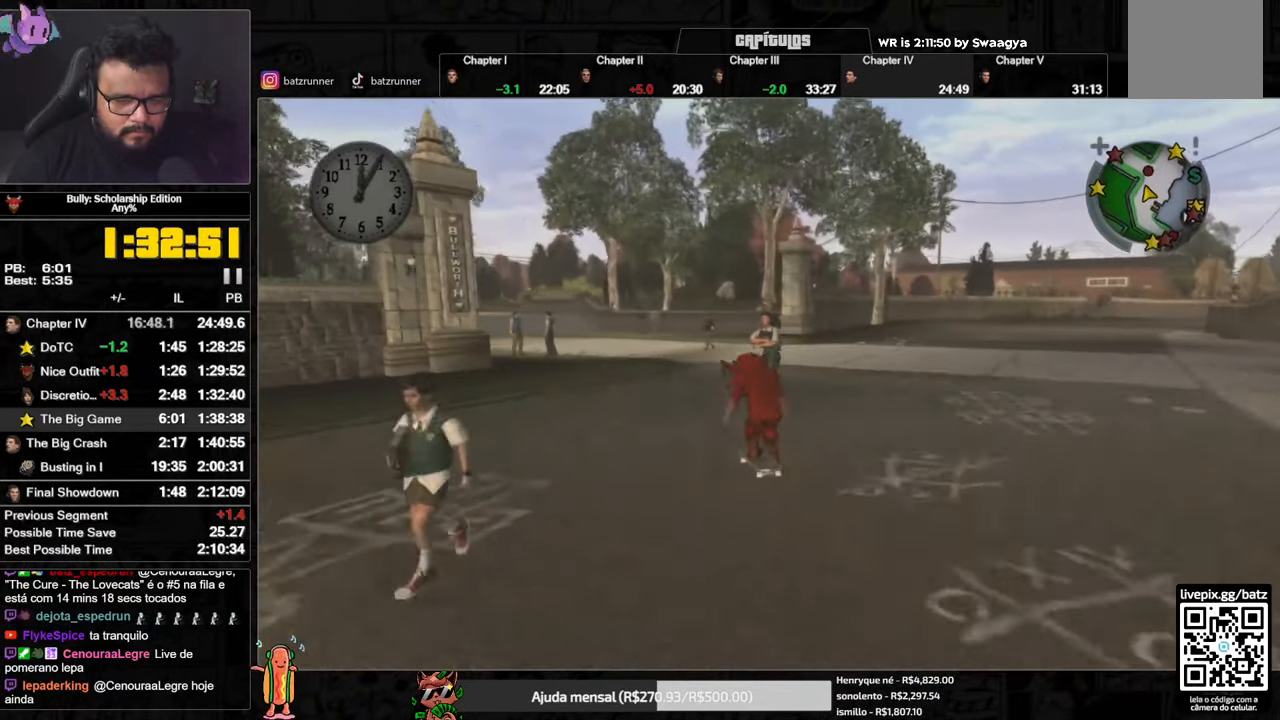
{"buttons": ["A"], "left_stick": "up", "right_stick": "center", "button_events": [[66, "A", "down"], [133, "A", "up"], [200, "A", "down"], [267, "A", "up"], [333, "A", "down"], [433, "A", "up"], [500, "A", "down"]]}
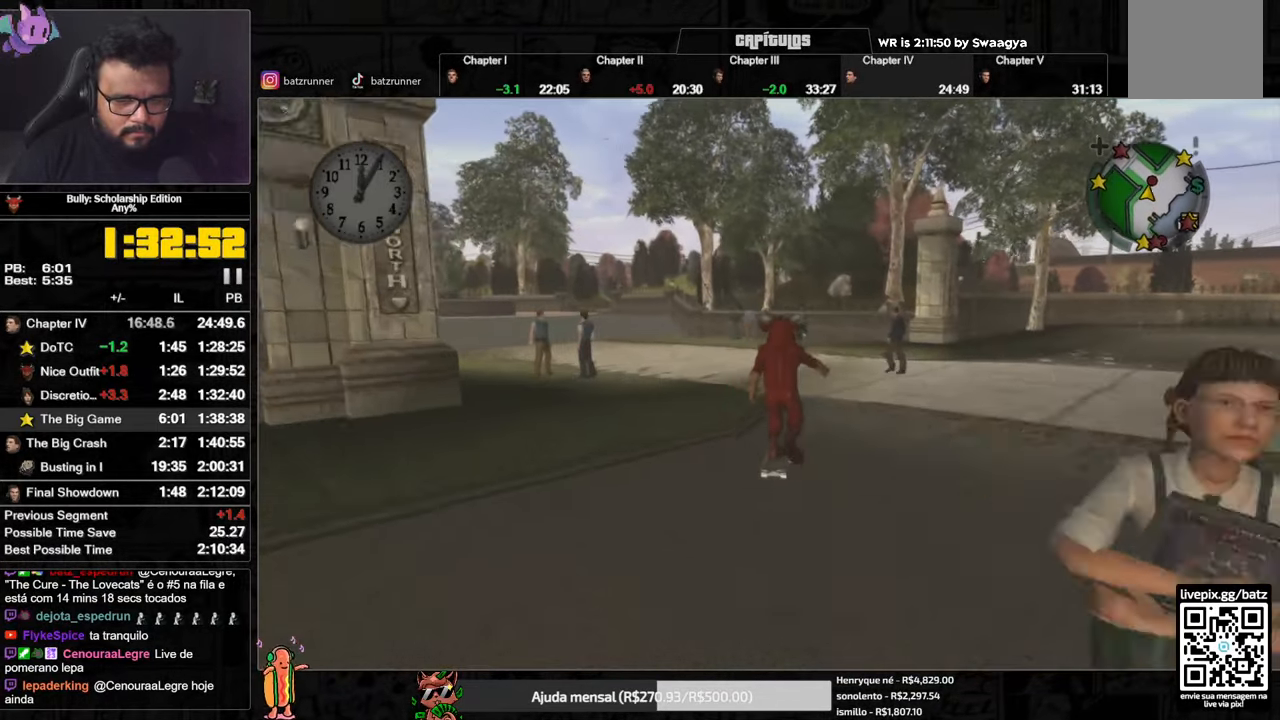
{"buttons": [], "left_stick": "up-left", "right_stick": "center", "button_events": [[67, "A", "up"], [134, "A", "down"], [217, "A", "up"], [284, "A", "down"], [350, "A", "up"], [417, "A", "down"], [501, "A", "up"]]}
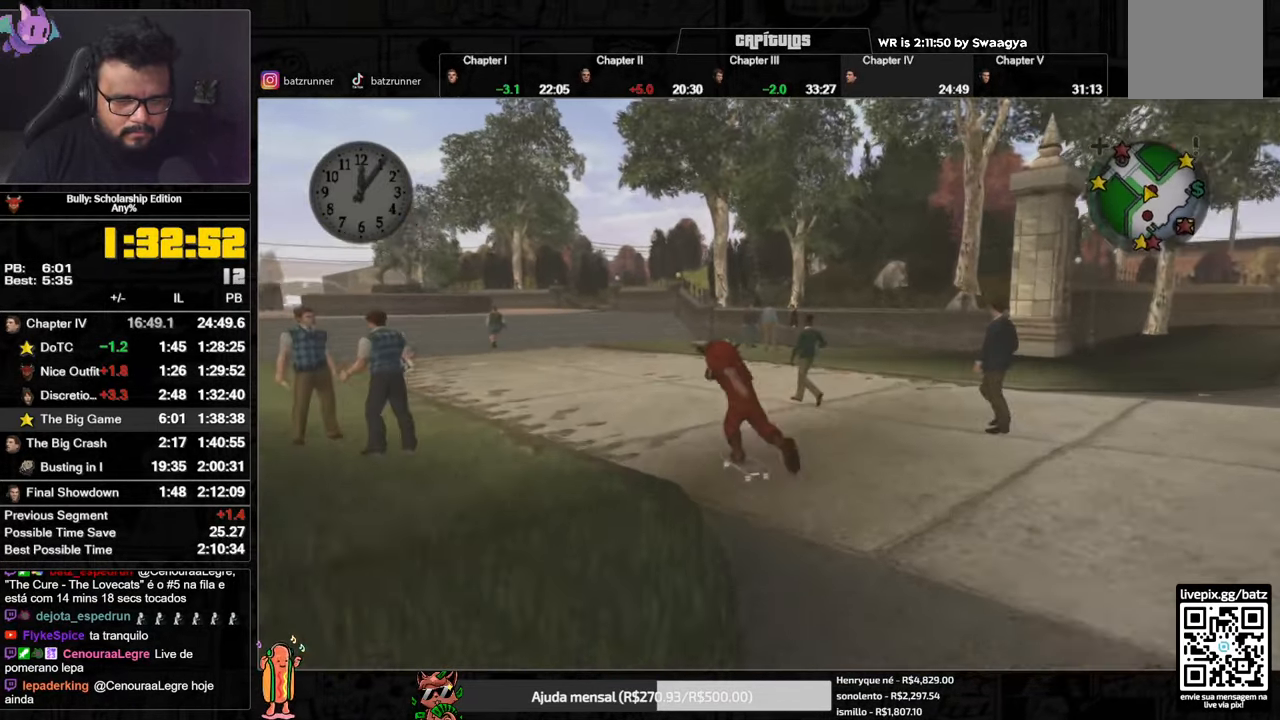
{"buttons": ["B"], "left_stick": "up-left", "right_stick": "center", "button_events": [[83, "A", "down"], [150, "A", "up"], [216, "A", "down"], [283, "A", "up"], [450, "B", "down"]]}
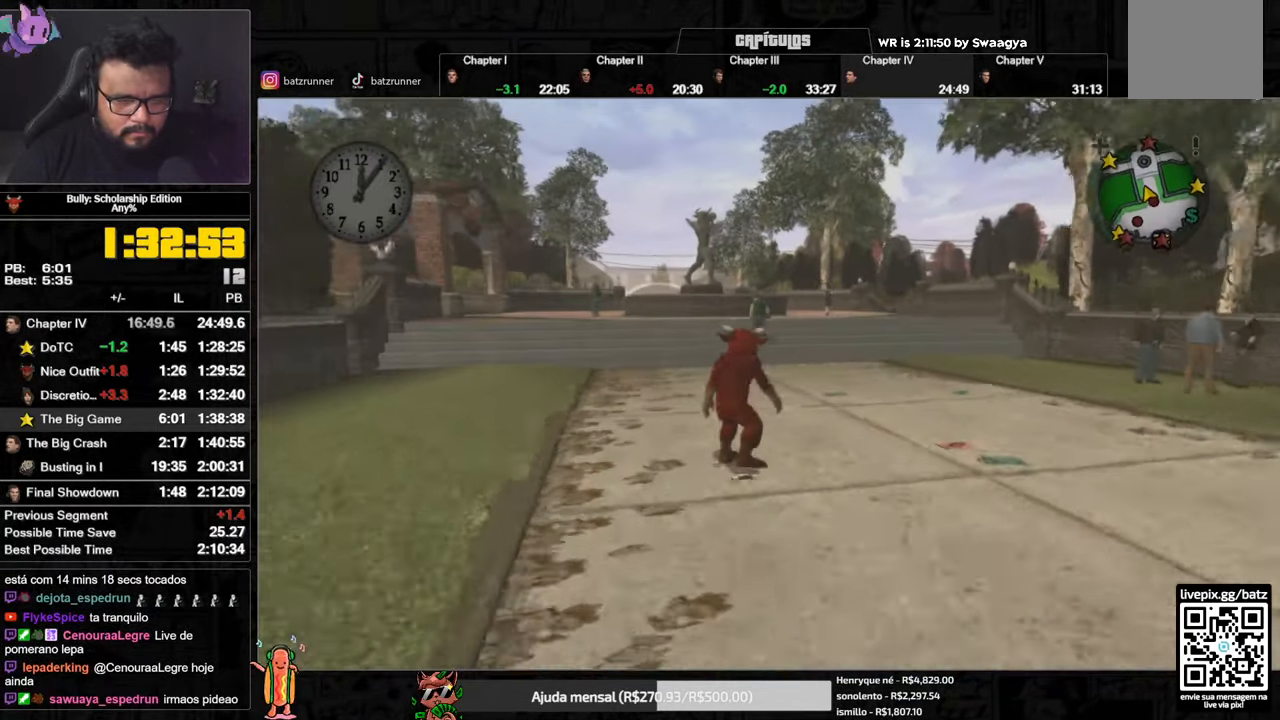
{"buttons": [], "left_stick": "up", "right_stick": "center", "button_events": [[501, "B", "up"]]}
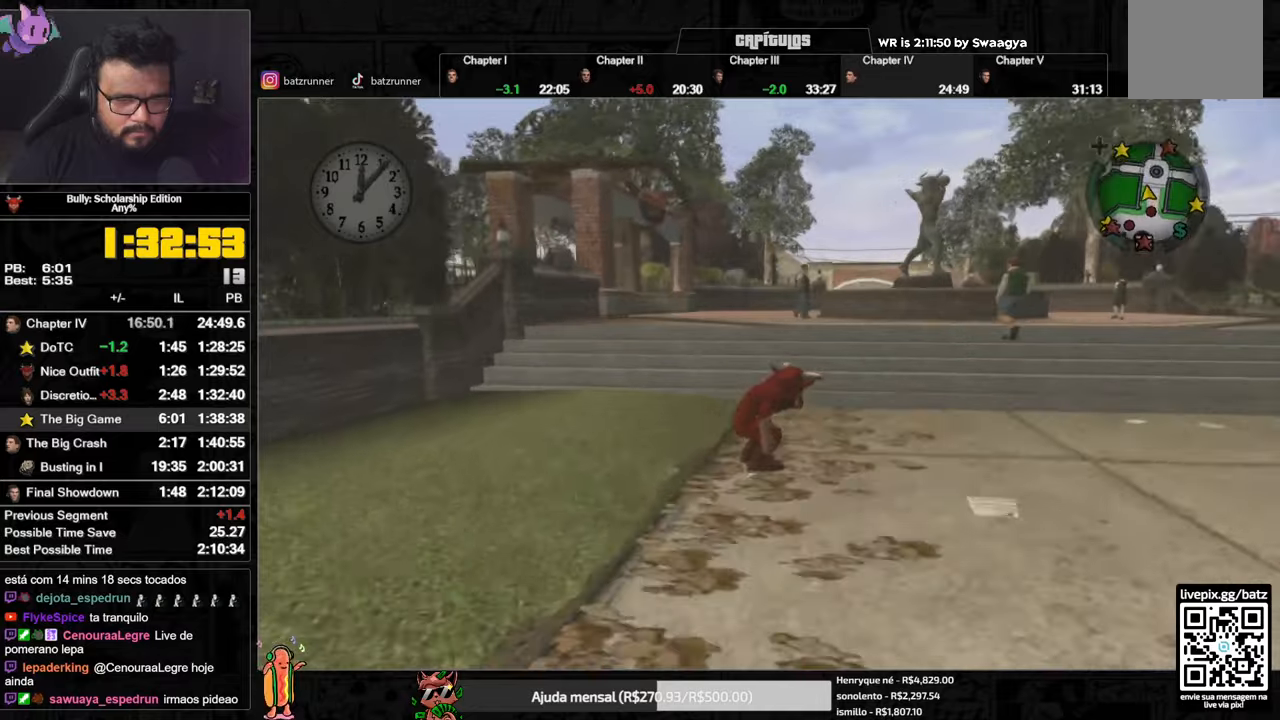
{"buttons": [], "left_stick": "up", "right_stick": "center", "button_events": [[150, "A", "down"], [200, "A", "up"], [267, "A", "down"], [334, "A", "up"], [400, "A", "down"], [450, "A", "up"]]}
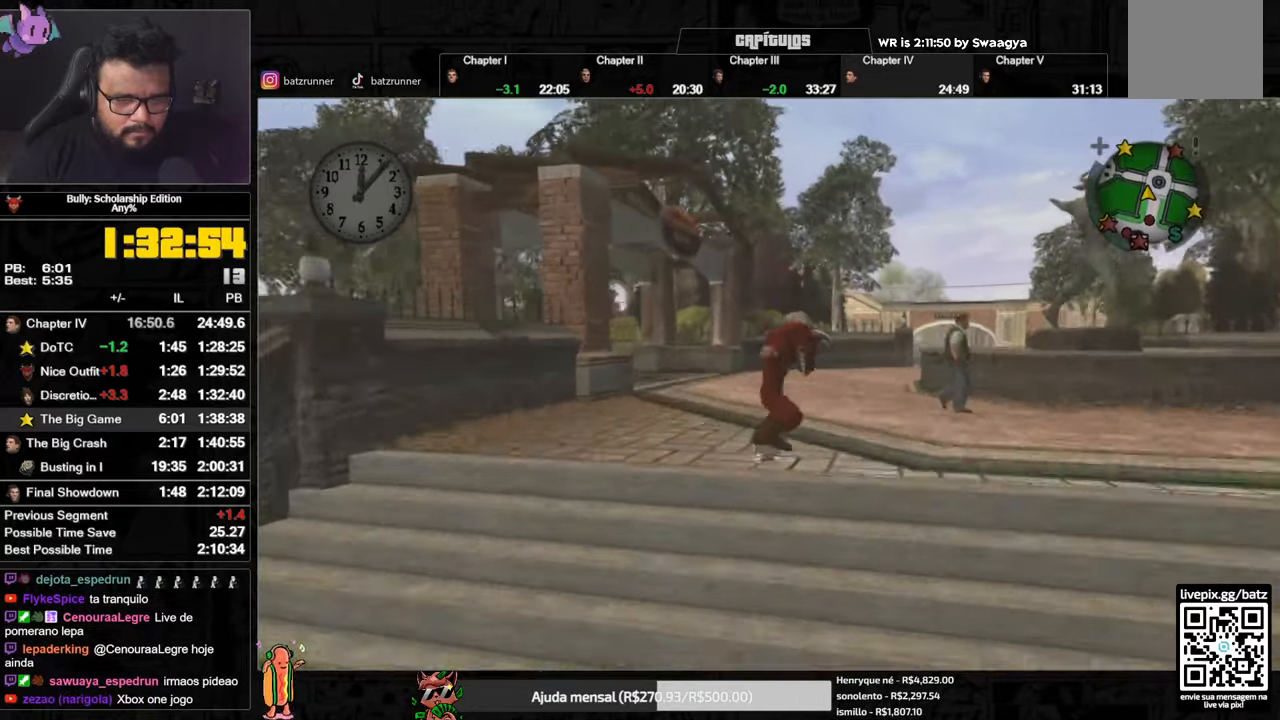
{"buttons": [], "left_stick": "up-right", "right_stick": "center", "button_events": [[34, "A", "down"], [100, "A", "up"], [284, "A", "down"], [334, "A", "up"], [417, "A", "down"], [484, "A", "up"]]}
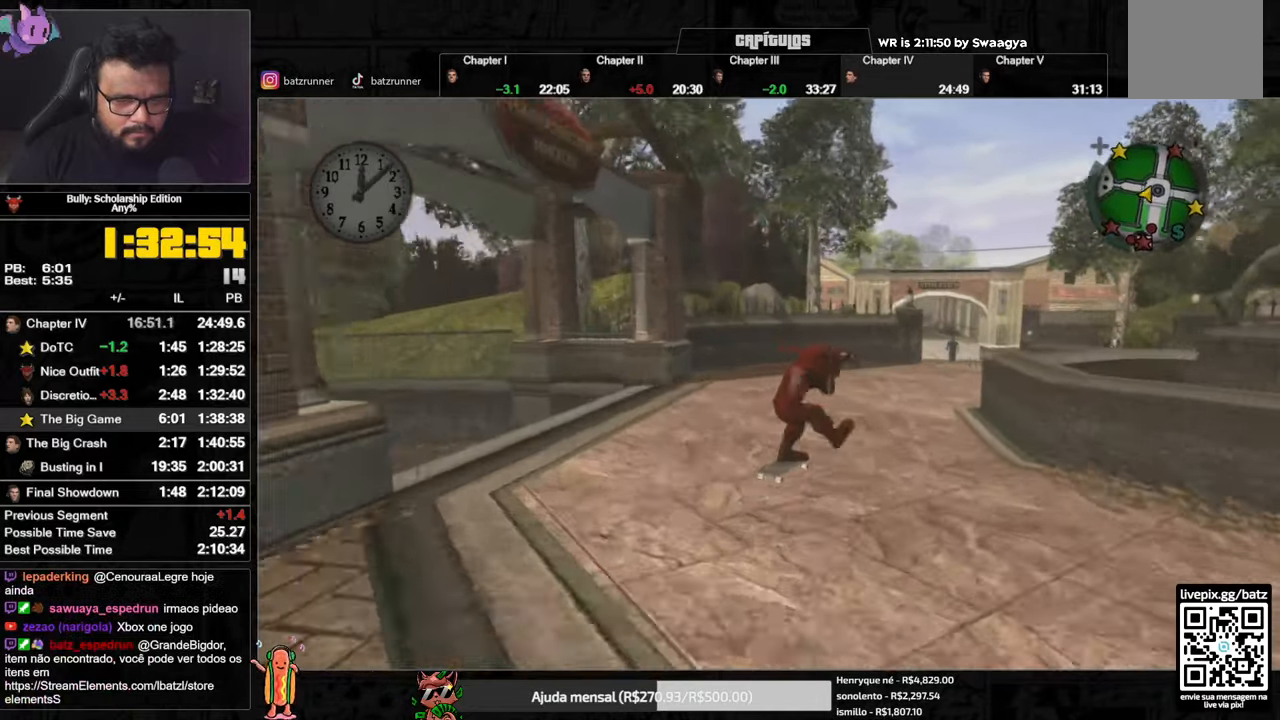
{"buttons": [], "left_stick": "up", "right_stick": "center", "button_events": [[67, "A", "down"], [233, "A", "up"], [300, "A", "down"], [500, "A", "up"]]}
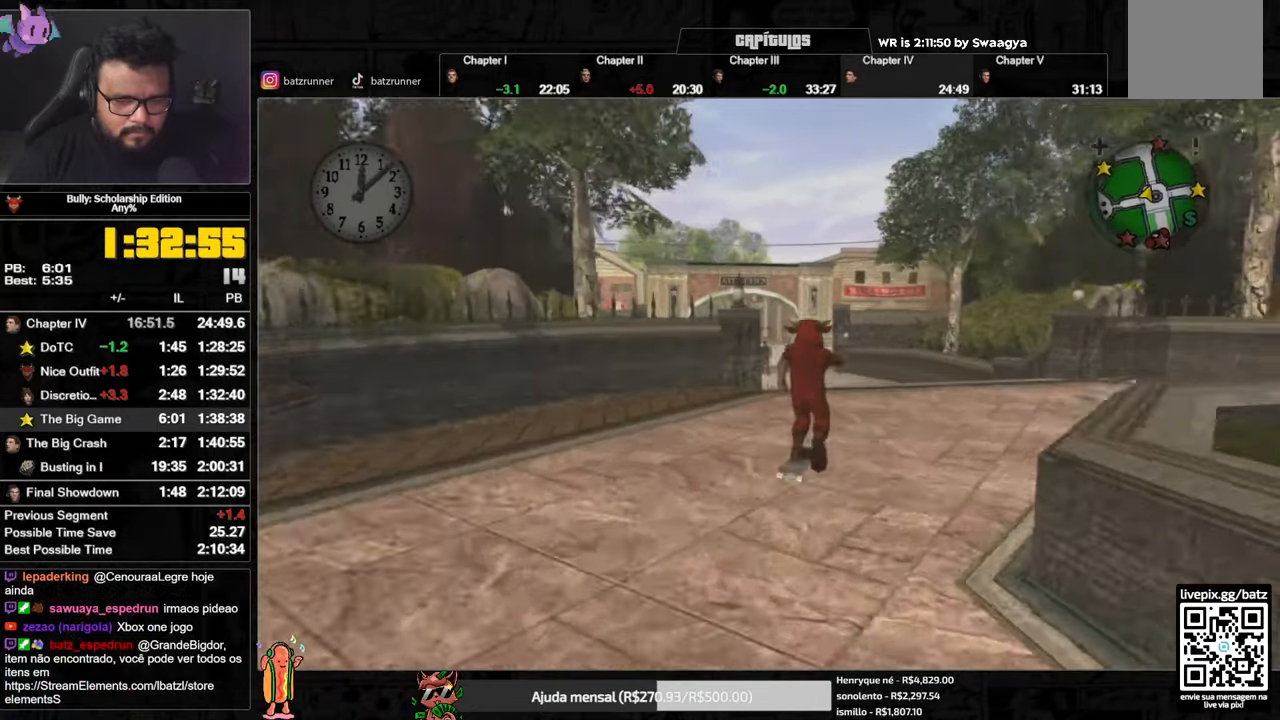
{"buttons": ["A"], "left_stick": "up", "right_stick": "center", "button_events": [[84, "A", "down"], [134, "A", "up"], [201, "A", "down"], [251, "A", "up"], [334, "A", "down"], [384, "A", "up"], [467, "A", "down"]]}
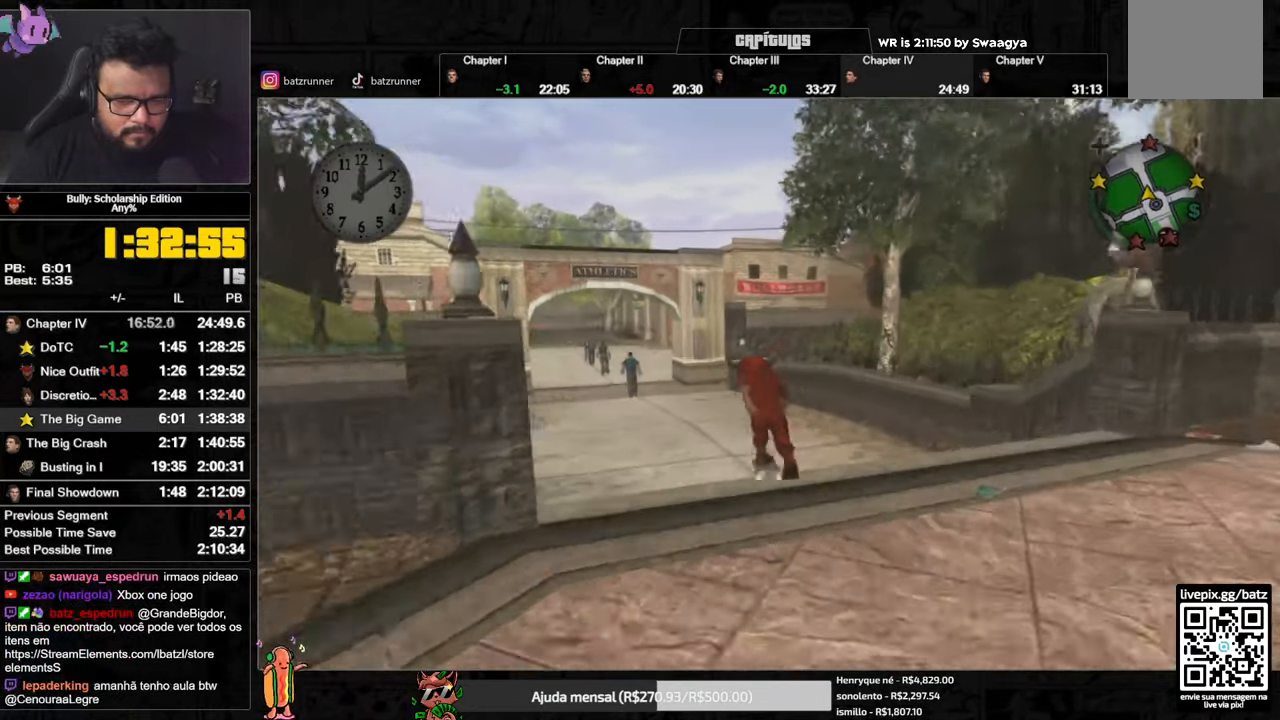
{"buttons": [], "left_stick": "up", "right_stick": "center", "button_events": [[33, "A", "up"], [100, "A", "down"], [167, "A", "up"], [233, "A", "down"], [300, "A", "up"], [384, "A", "down"], [450, "A", "up"]]}
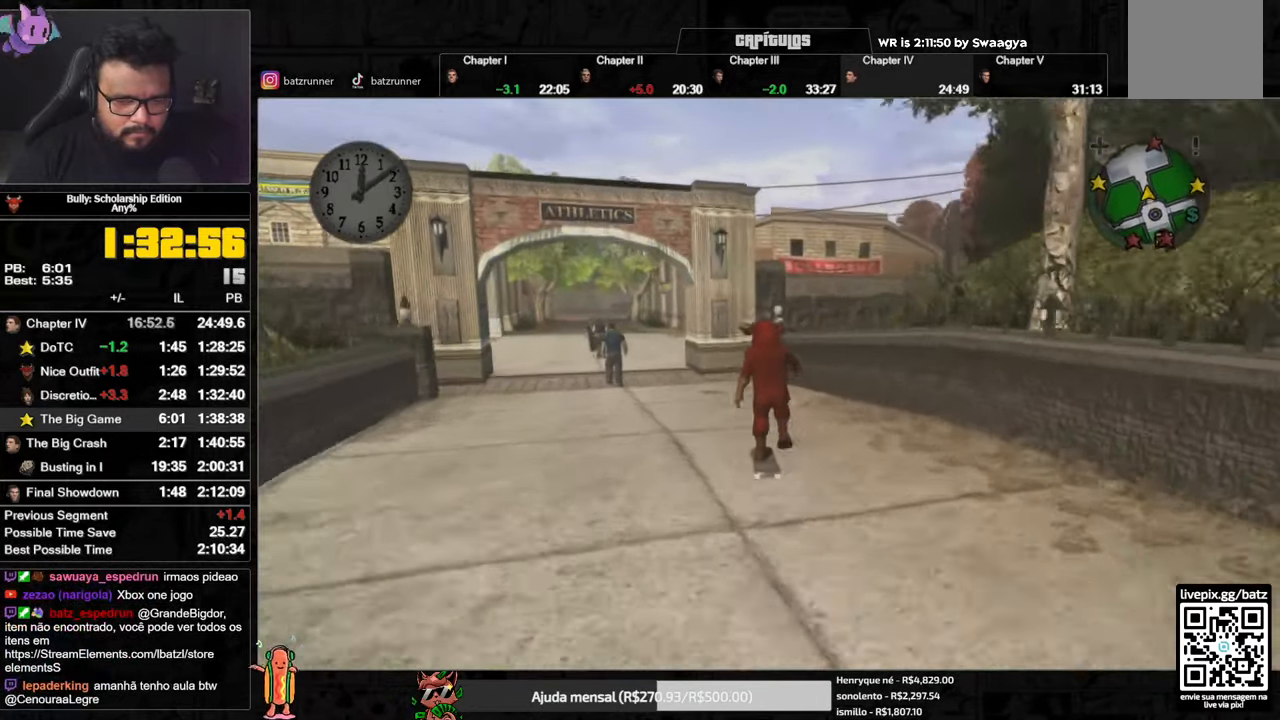
{"buttons": ["A"], "left_stick": "up", "right_stick": "center", "button_events": [[17, "A", "down"], [100, "A", "up"], [184, "A", "down"], [251, "A", "up"], [334, "A", "down"], [417, "A", "up"], [484, "A", "down"]]}
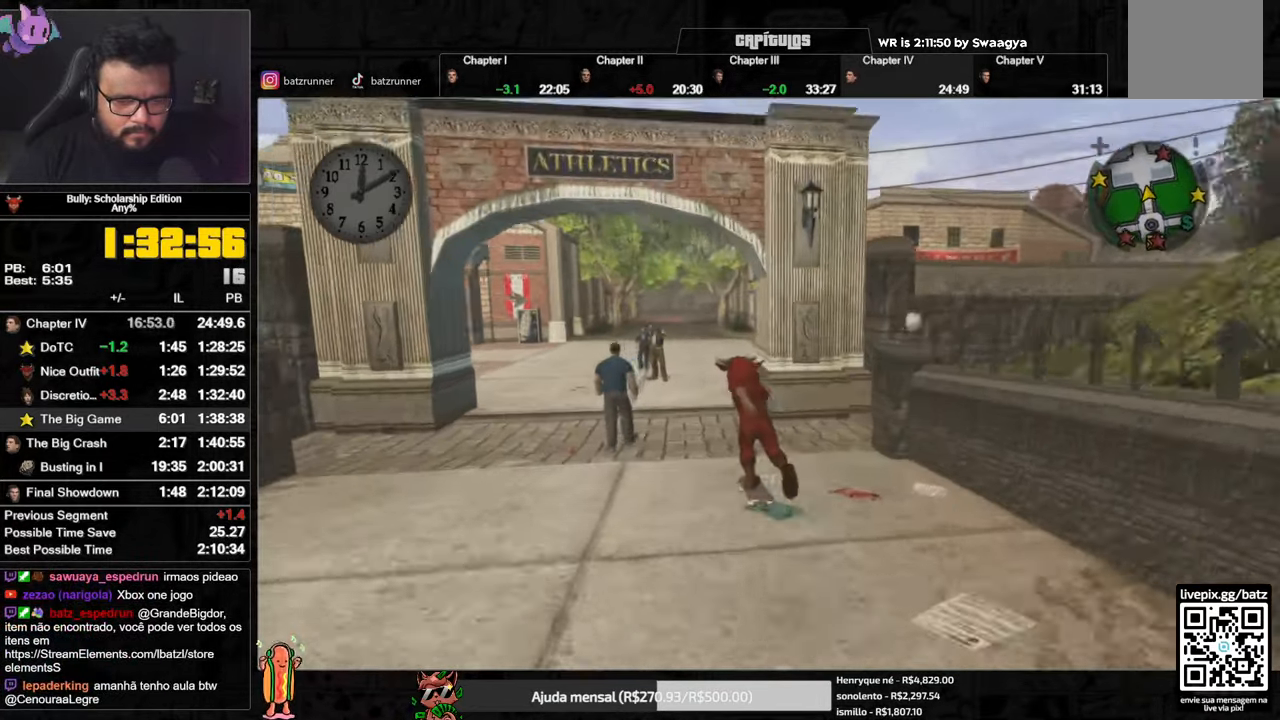
{"buttons": [], "left_stick": "down-right", "right_stick": "center", "button_events": [[50, "A", "up"], [117, "A", "down"], [183, "A", "up"], [283, "A", "down"], [500, "A", "up"]]}
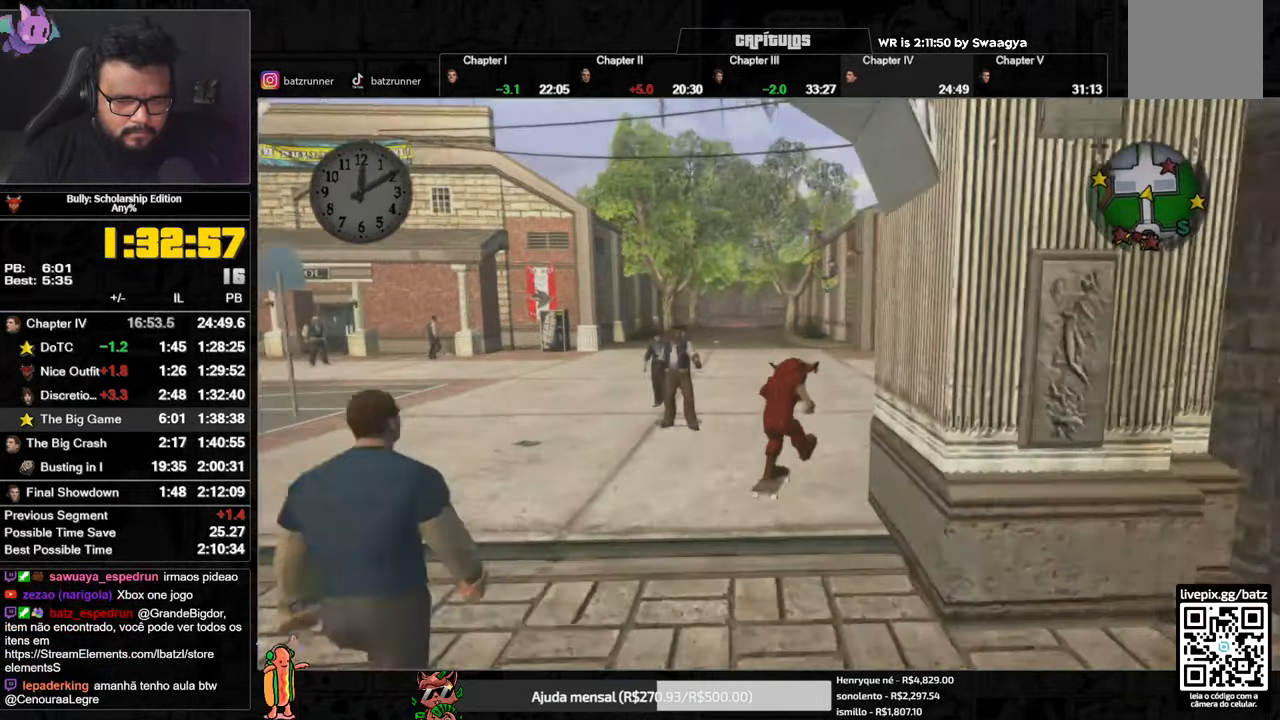
{"buttons": ["A"], "left_stick": "down-right", "right_stick": "center", "button_events": [[67, "A", "down"], [150, "A", "up"], [217, "A", "down"], [301, "A", "up"], [367, "A", "down"], [451, "A", "up"], [501, "A", "down"]]}
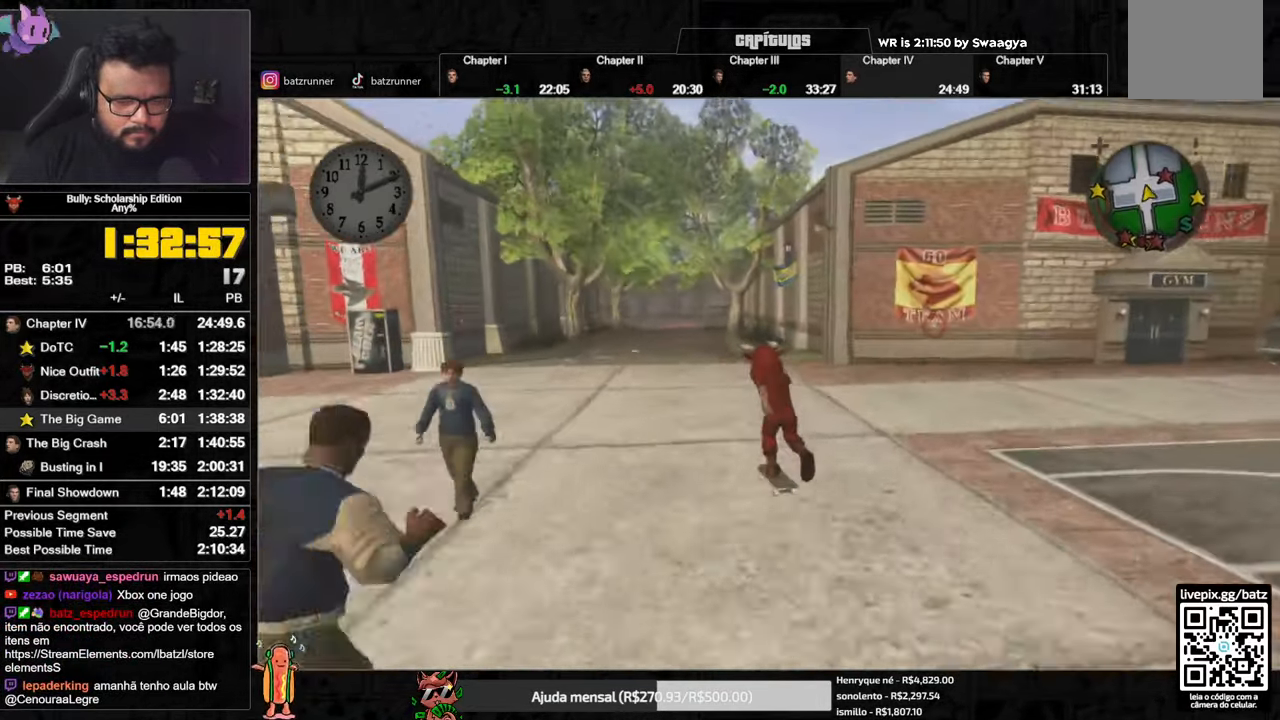
{"buttons": [], "left_stick": "up", "right_stick": "center", "button_events": [[83, "A", "up"], [150, "A", "down"], [217, "A", "up"], [267, "A", "down"], [350, "A", "up"], [417, "A", "down"], [484, "A", "up"]]}
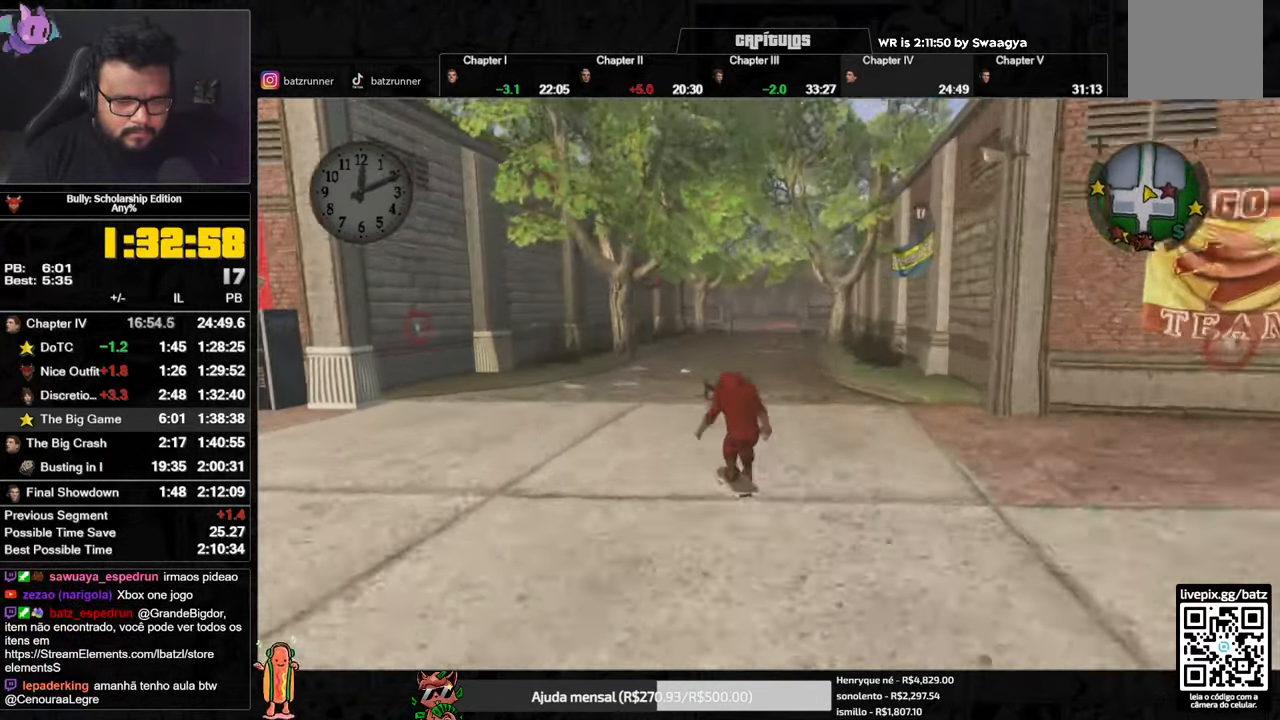
{"buttons": ["A"], "left_stick": "down-right", "right_stick": "center", "button_events": [[50, "A", "down"], [117, "A", "up"], [217, "A", "down"], [418, "A", "up"], [484, "A", "down"]]}
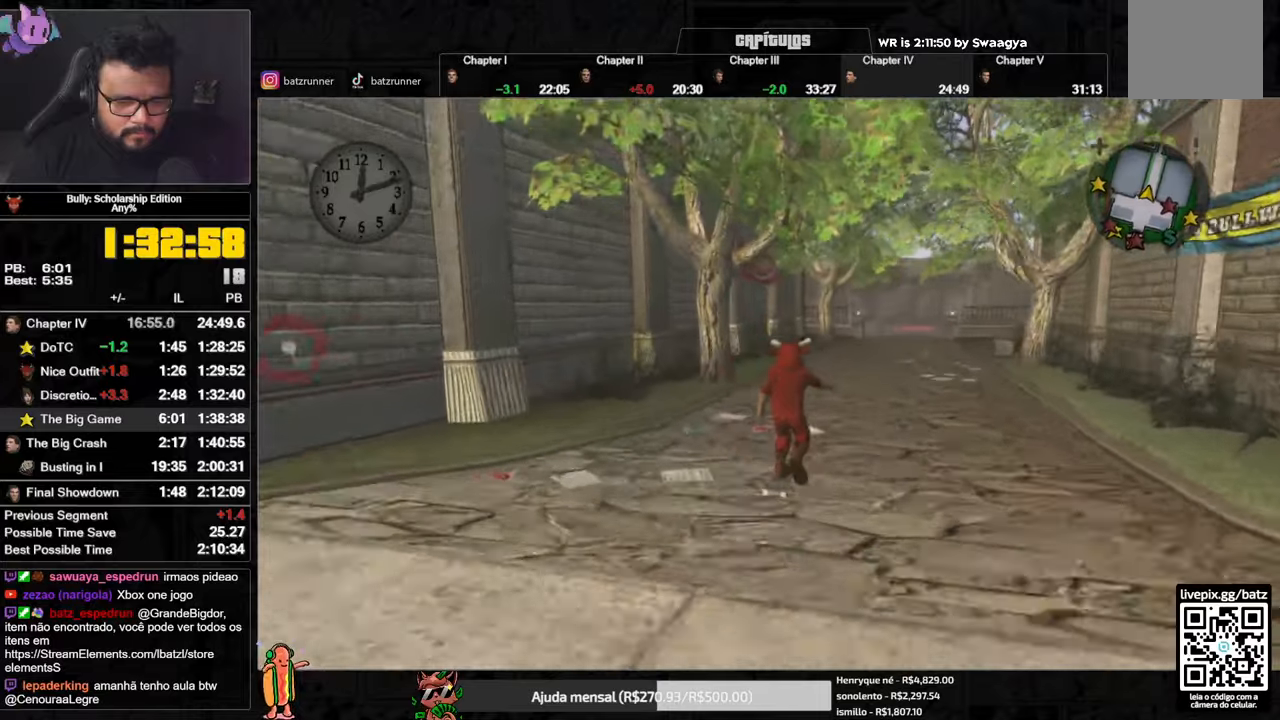
{"buttons": ["A"], "left_stick": "up", "right_stick": "center", "button_events": [[50, "A", "up"], [117, "A", "down"], [167, "A", "up"], [234, "A", "down"], [300, "A", "up"], [367, "A", "down"], [434, "A", "up"], [484, "A", "down"]]}
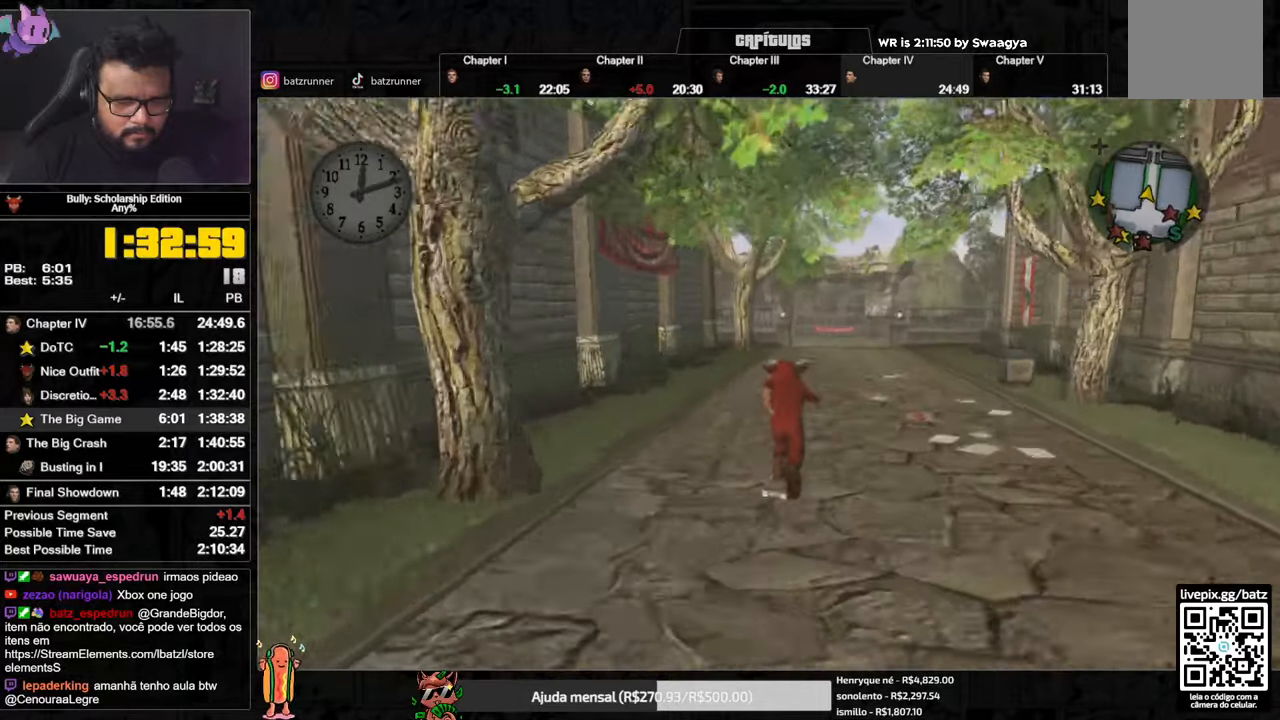
{"buttons": [], "left_stick": "up", "right_stick": "center", "button_events": [[50, "A", "up"], [116, "A", "down"], [183, "A", "up"], [250, "A", "down"], [333, "A", "up"], [417, "A", "down"], [483, "A", "up"]]}
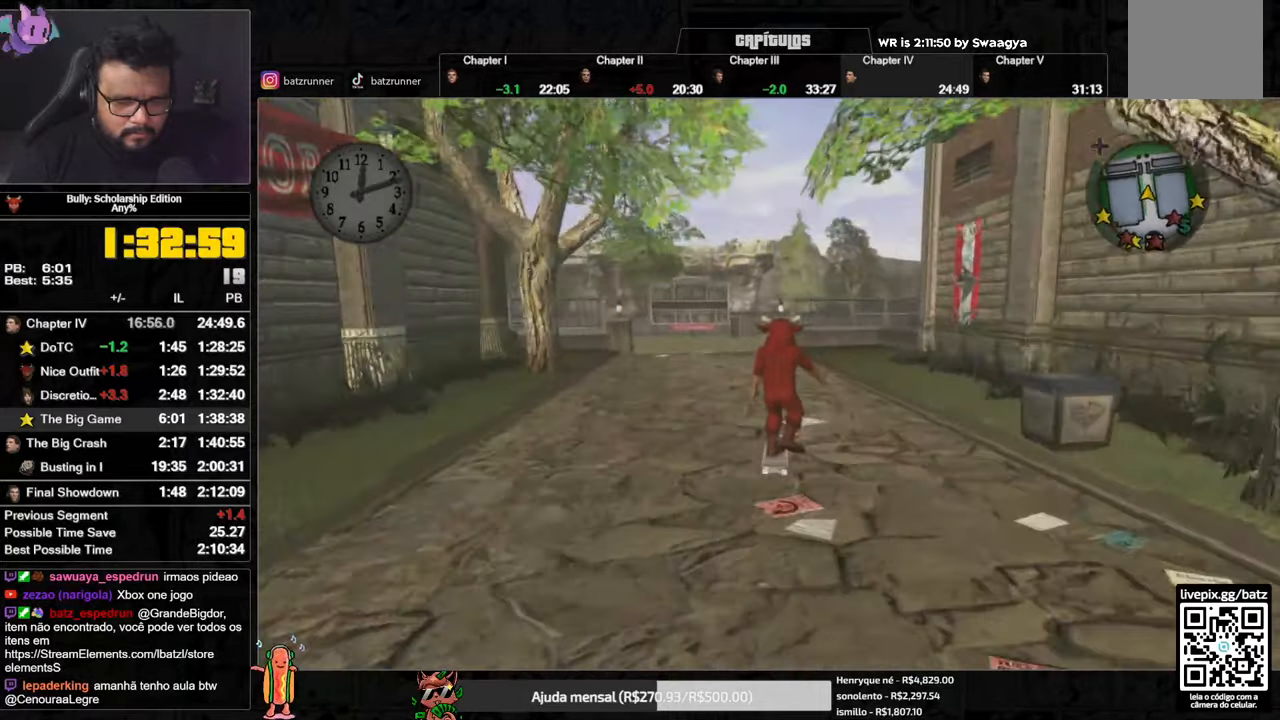
{"buttons": ["A"], "left_stick": "up", "right_stick": "center", "button_events": [[67, "A", "down"], [134, "A", "up"], [200, "A", "down"], [267, "A", "up"], [350, "A", "down"], [417, "A", "up"], [484, "A", "down"]]}
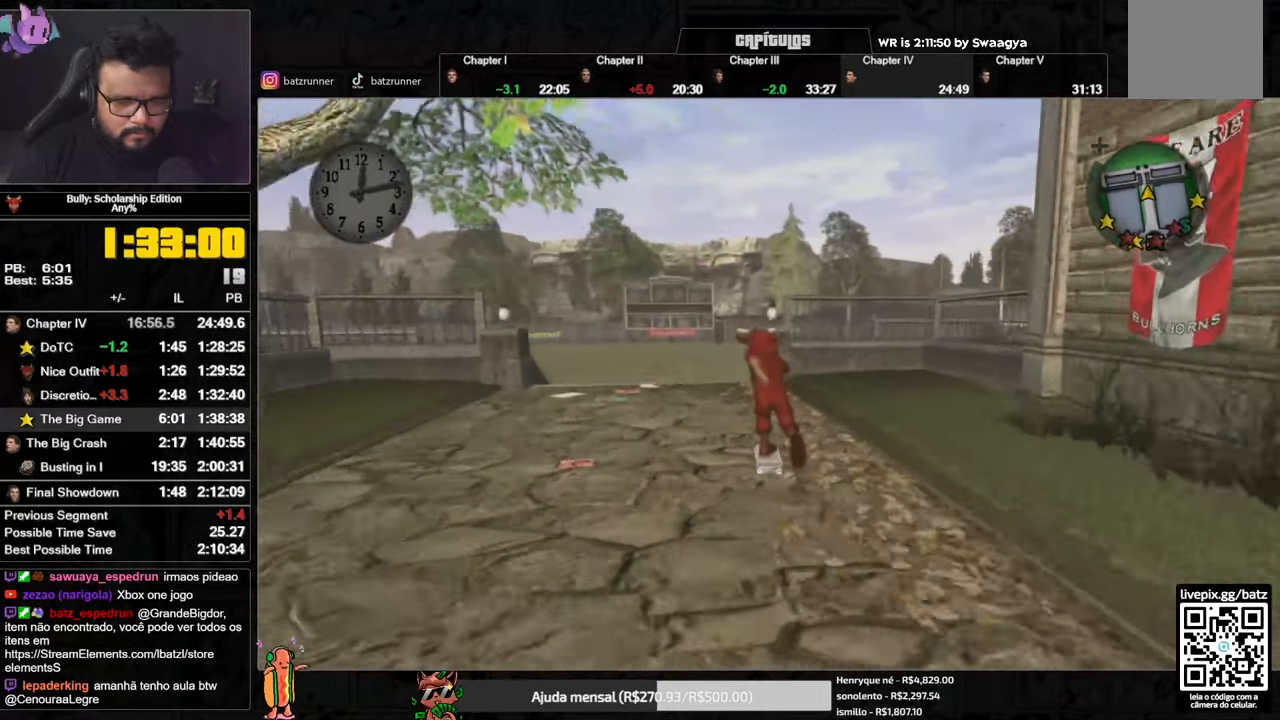
{"buttons": ["A"], "left_stick": "up", "right_stick": "center", "button_events": [[66, "A", "up"], [133, "A", "down"], [216, "A", "up"], [283, "A", "down"], [367, "A", "up"], [450, "A", "down"]]}
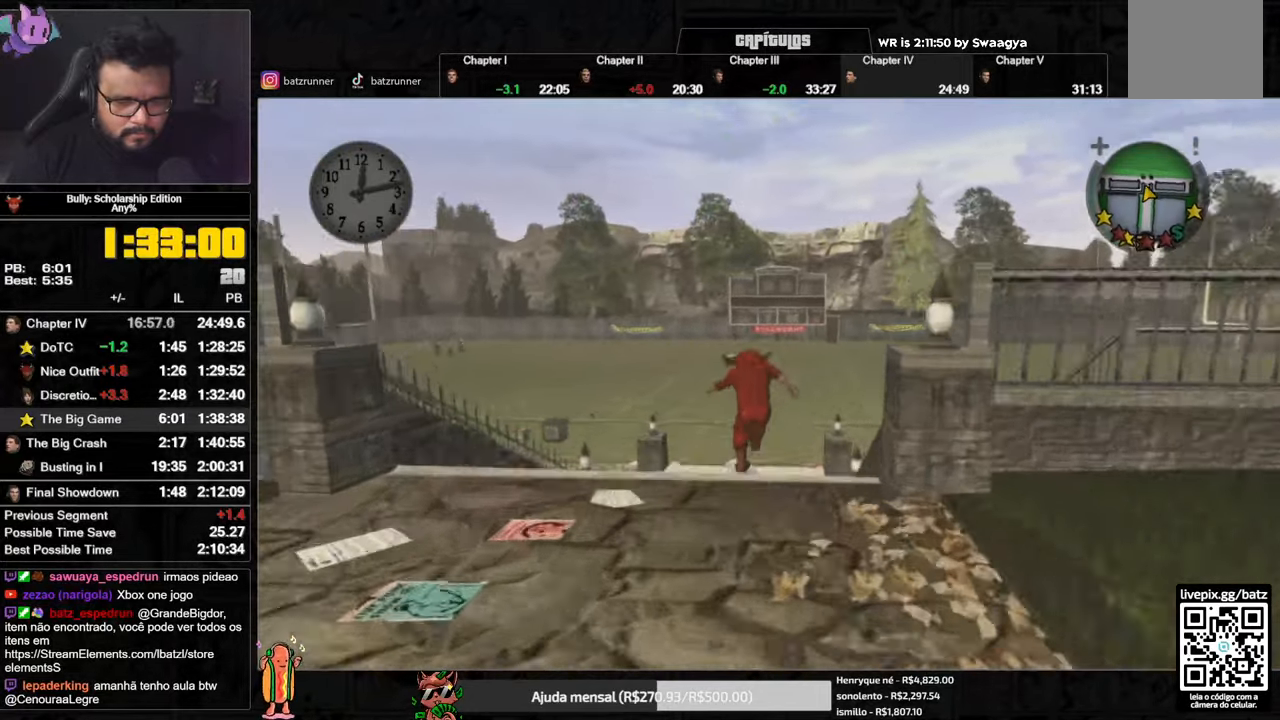
{"buttons": [], "left_stick": "left", "right_stick": "center", "button_events": [[17, "A", "up"], [84, "A", "down"], [167, "A", "up"], [234, "A", "down"], [300, "A", "up"], [384, "A", "down"], [467, "A", "up"]]}
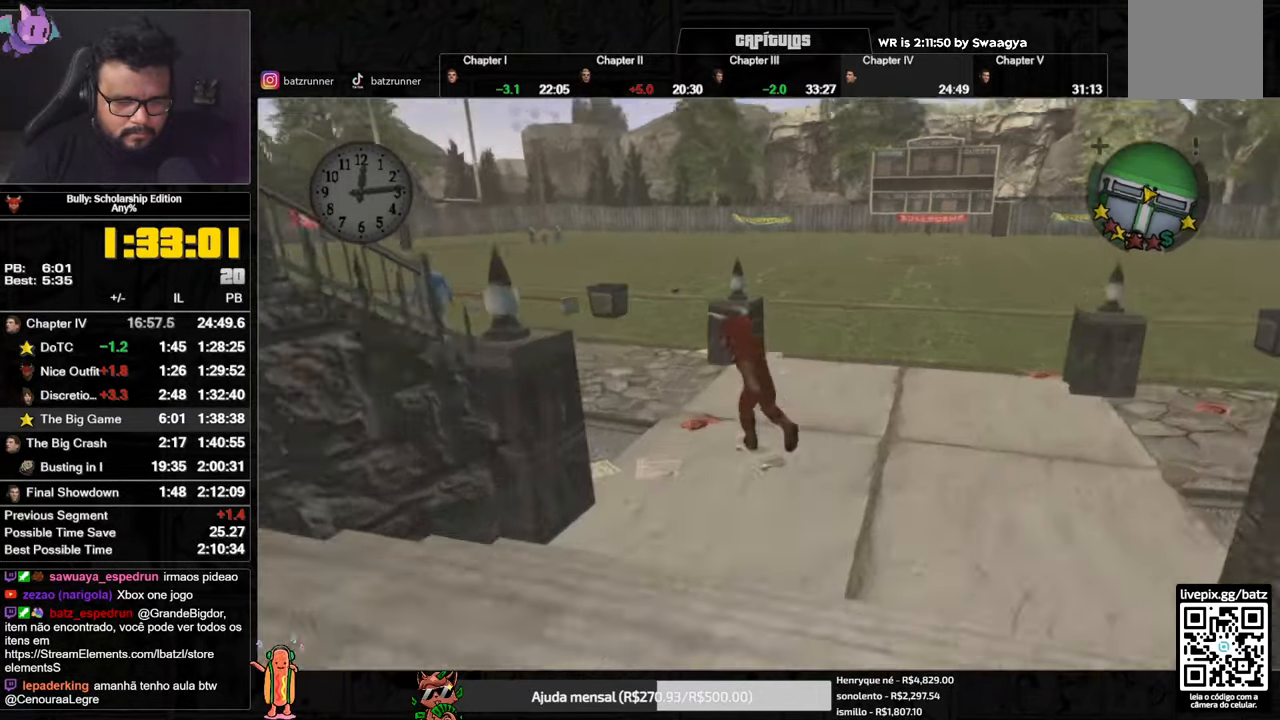
{"buttons": ["A"], "left_stick": "down-right", "right_stick": "center", "button_events": [[16, "A", "down"], [100, "A", "up"], [166, "A", "down"], [233, "A", "up"], [300, "A", "down"], [400, "A", "up"], [450, "A", "down"]]}
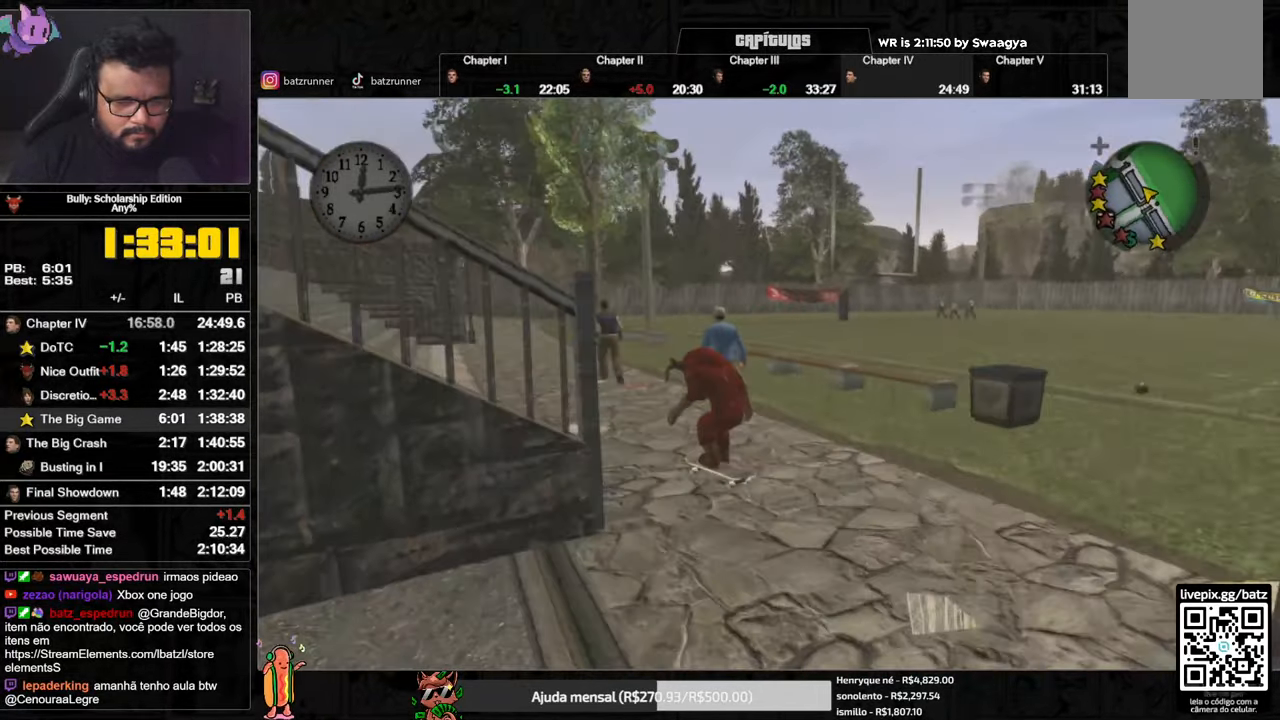
{"buttons": ["A"], "left_stick": "up-right", "right_stick": "center", "button_events": [[50, "A", "up"], [100, "A", "down"], [184, "A", "up"], [250, "A", "down"], [317, "A", "up"], [484, "A", "down"]]}
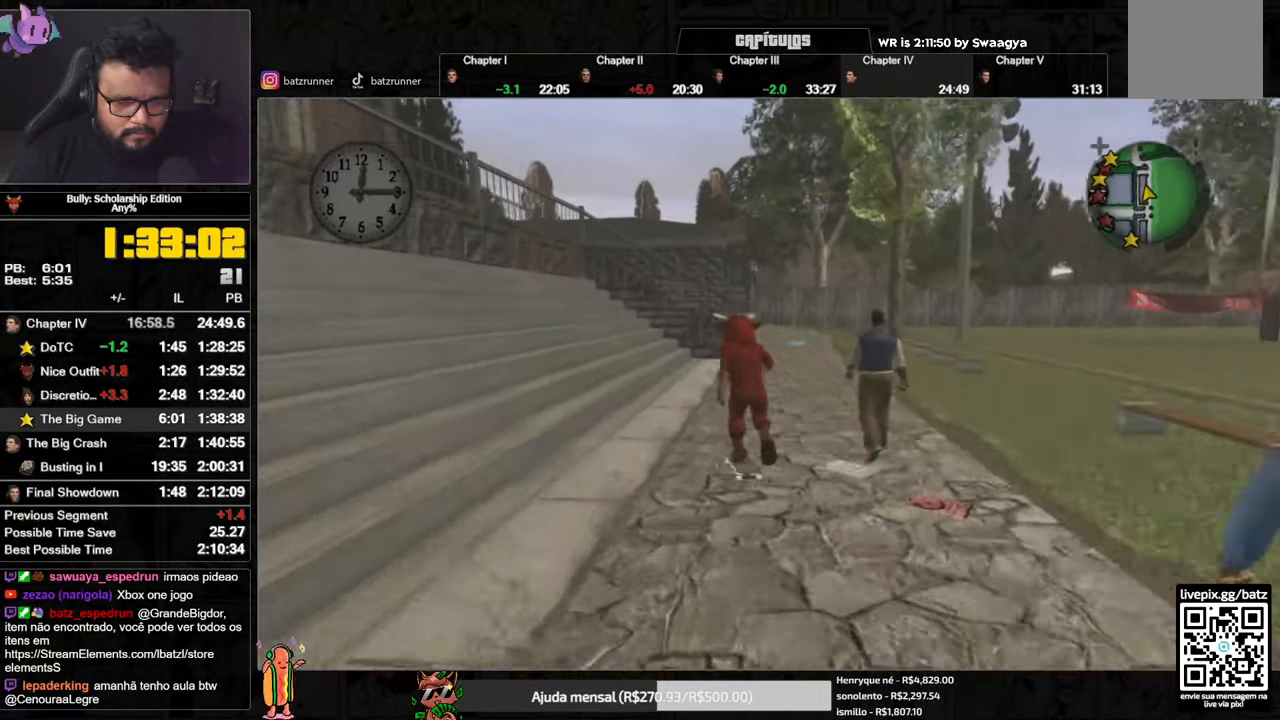
{"buttons": ["A"], "left_stick": "up", "right_stick": "center", "button_events": [[50, "A", "up"], [116, "A", "down"], [166, "A", "up"], [233, "A", "down"], [300, "A", "up"], [350, "A", "down"], [433, "A", "up"], [500, "A", "down"]]}
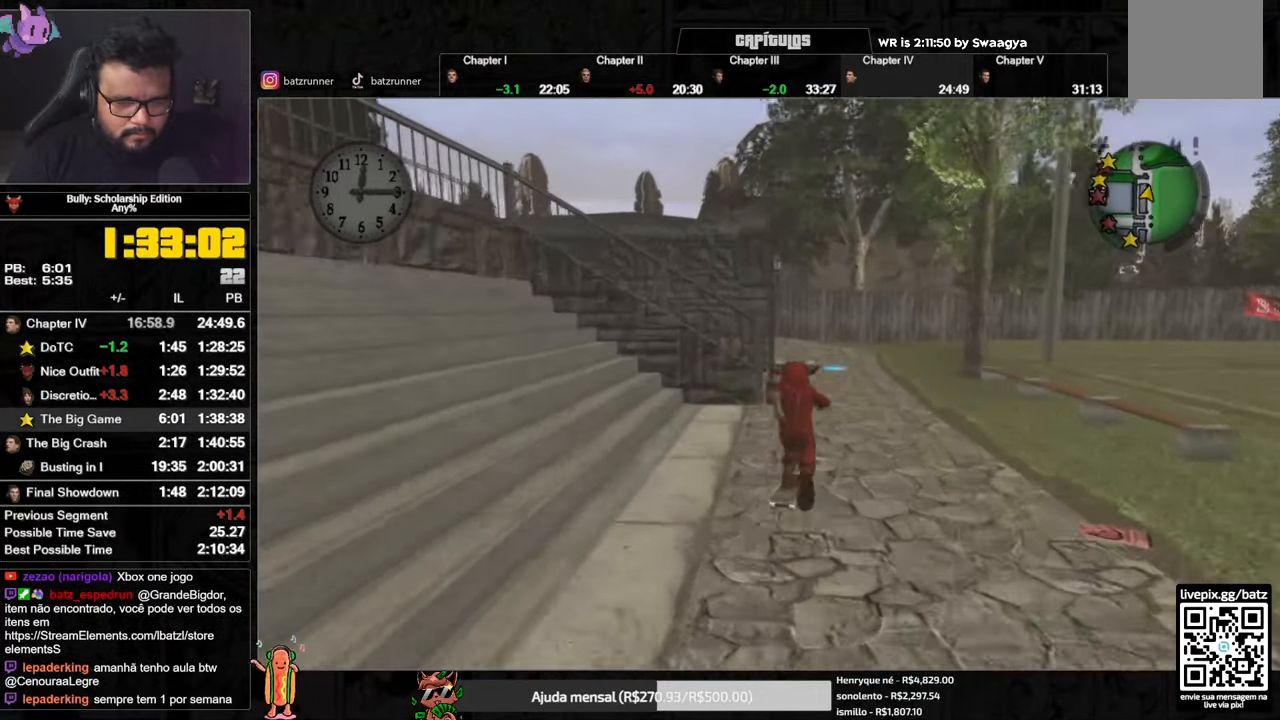
{"buttons": [], "left_stick": "up", "right_stick": "center", "button_events": [[67, "A", "up"], [134, "A", "down"], [200, "A", "up"], [267, "A", "down"], [350, "A", "up"], [401, "A", "down"], [467, "A", "up"]]}
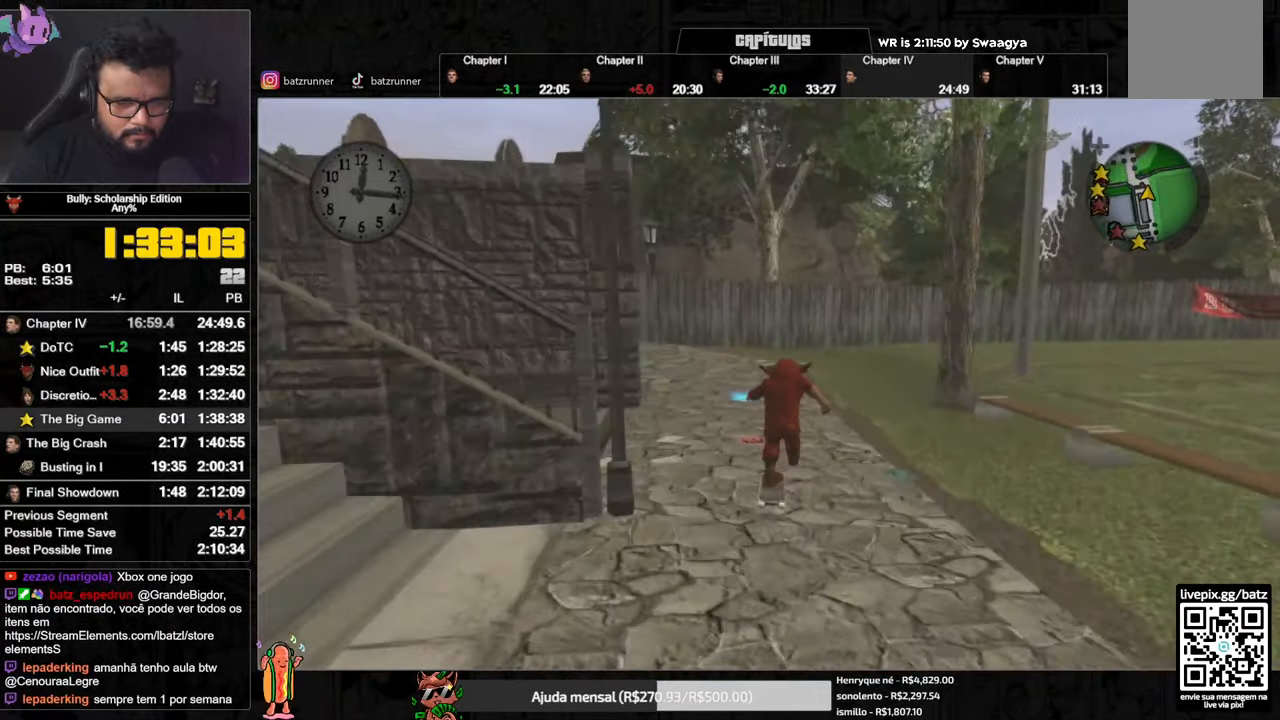
{"buttons": ["A"], "left_stick": "up-left", "right_stick": "center", "button_events": [[50, "A", "down"], [133, "A", "up"], [183, "A", "down"], [250, "A", "up"], [334, "A", "down"], [384, "A", "up"], [483, "A", "down"]]}